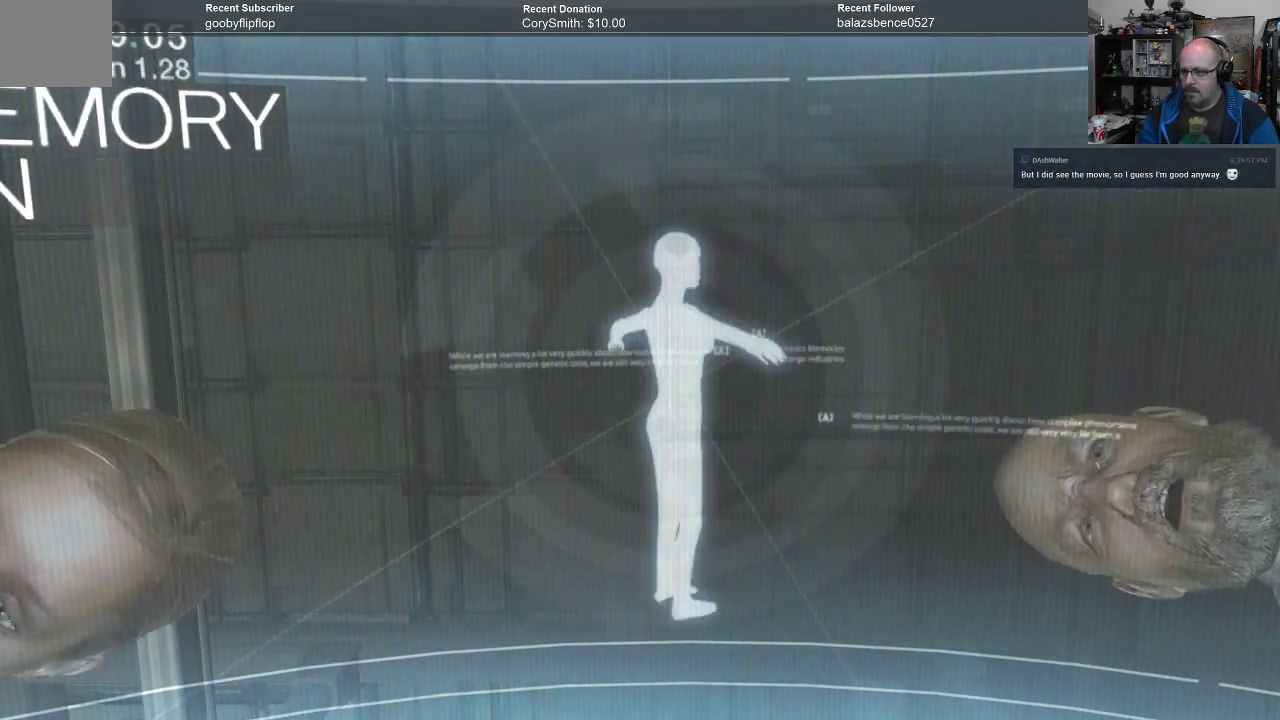
Gameplay with a controller (Xbox layout); each line is a JSON object with the inputs held at the frame after it. "events" lists button and stick changes between this image and that frame as [ms after this image, input, new state], when the widget could be followed in between.
{"buttons": [], "left_stick": "left", "right_stick": "center", "events": [[267, "left_stick", "left"]]}
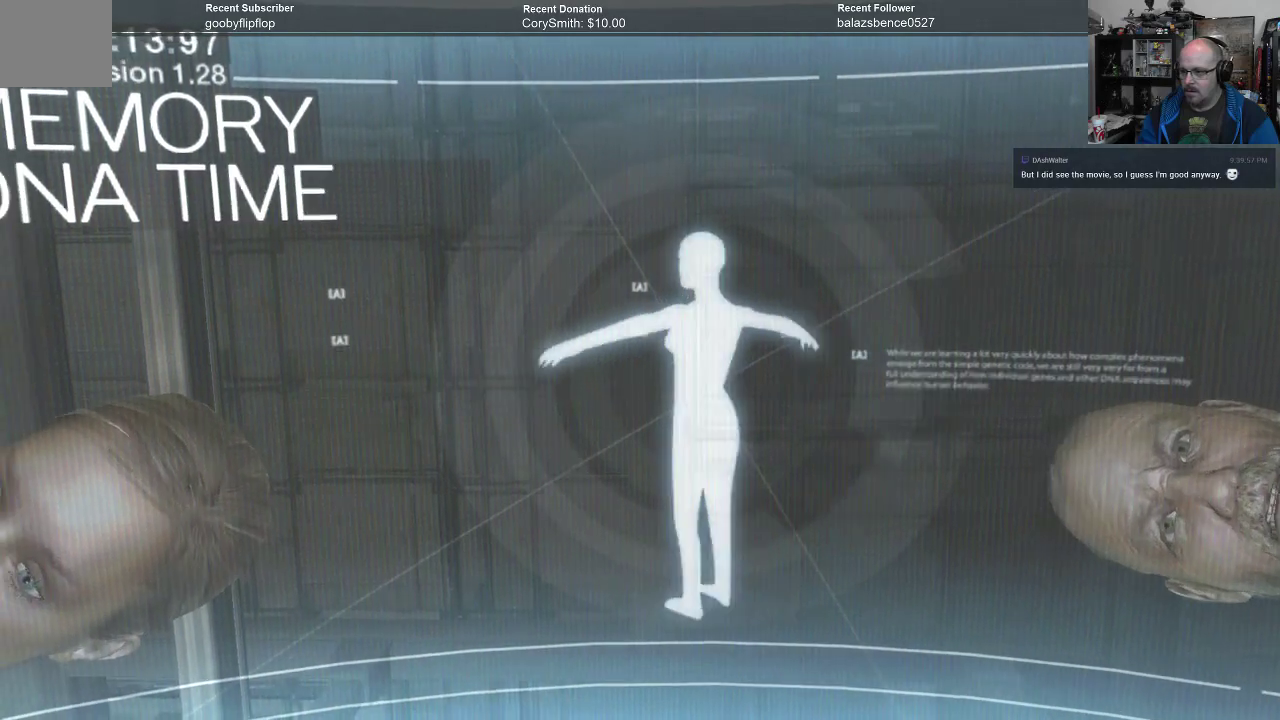
{"buttons": [], "left_stick": "up-left", "right_stick": "center", "events": [[400, "left_stick", "up-left"]]}
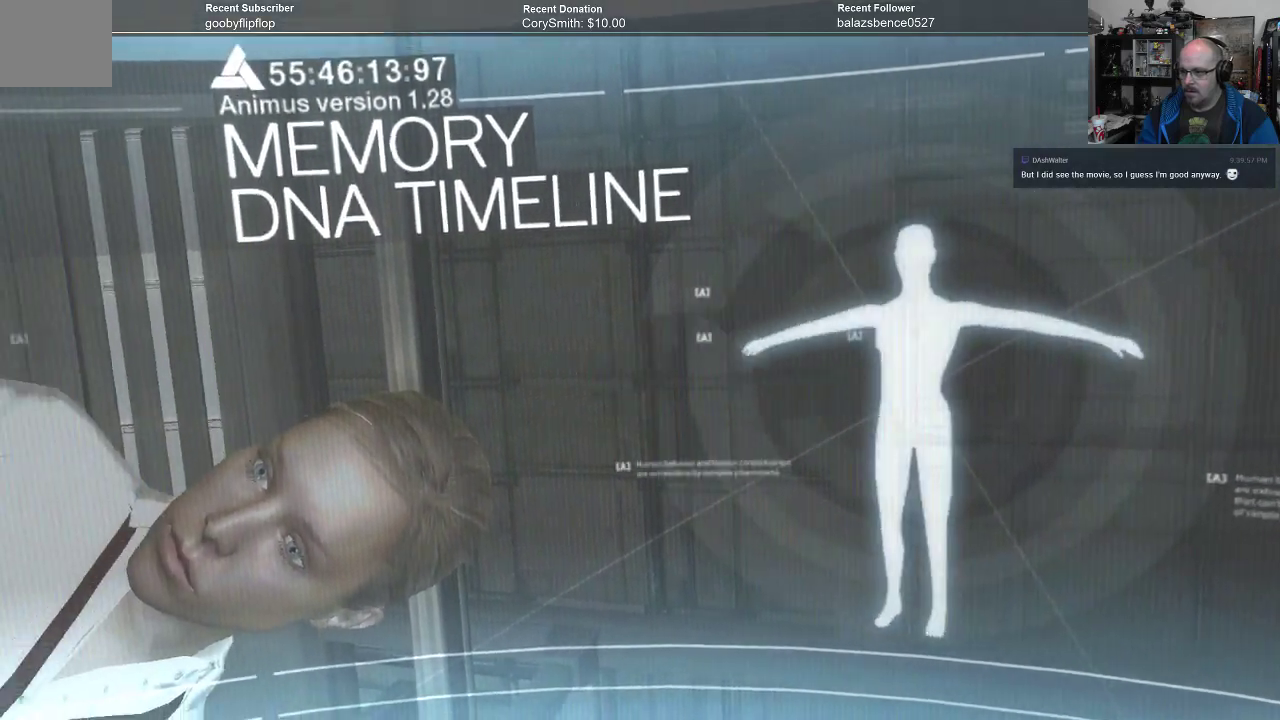
{"buttons": [], "left_stick": "up-left", "right_stick": "center", "events": []}
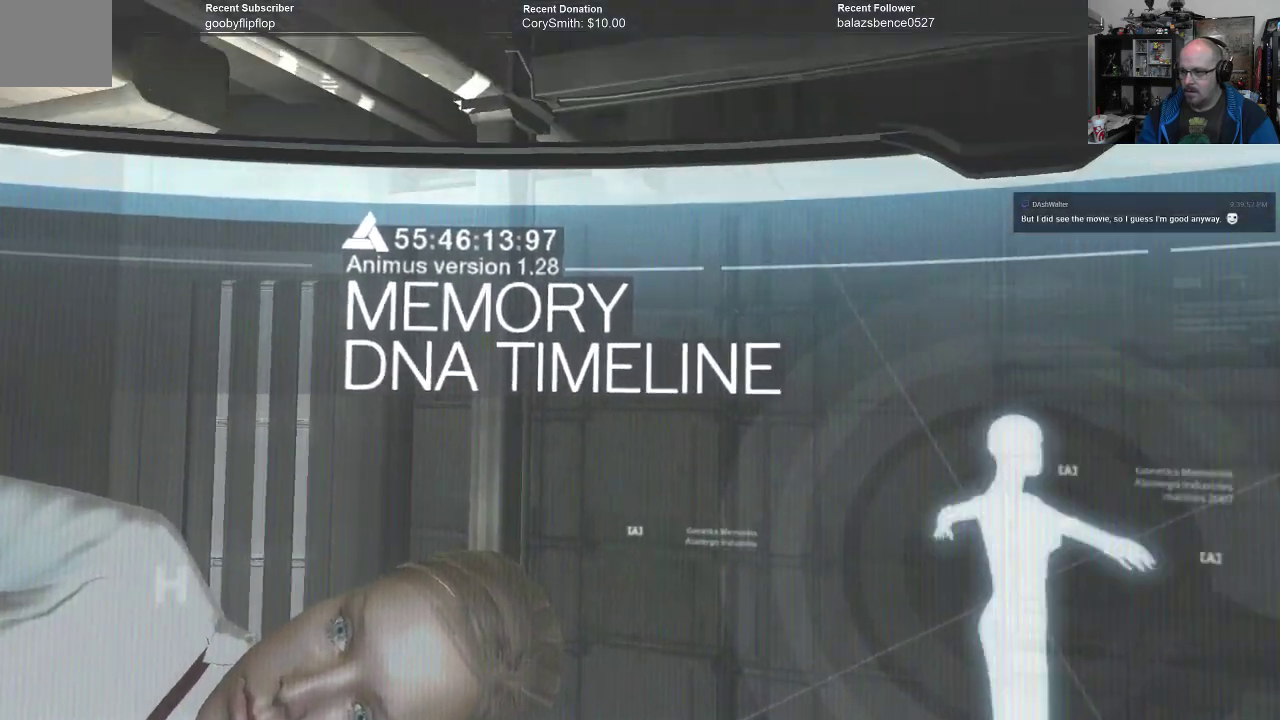
{"buttons": [], "left_stick": "up", "right_stick": "center", "events": [[33, "left_stick", "up"]]}
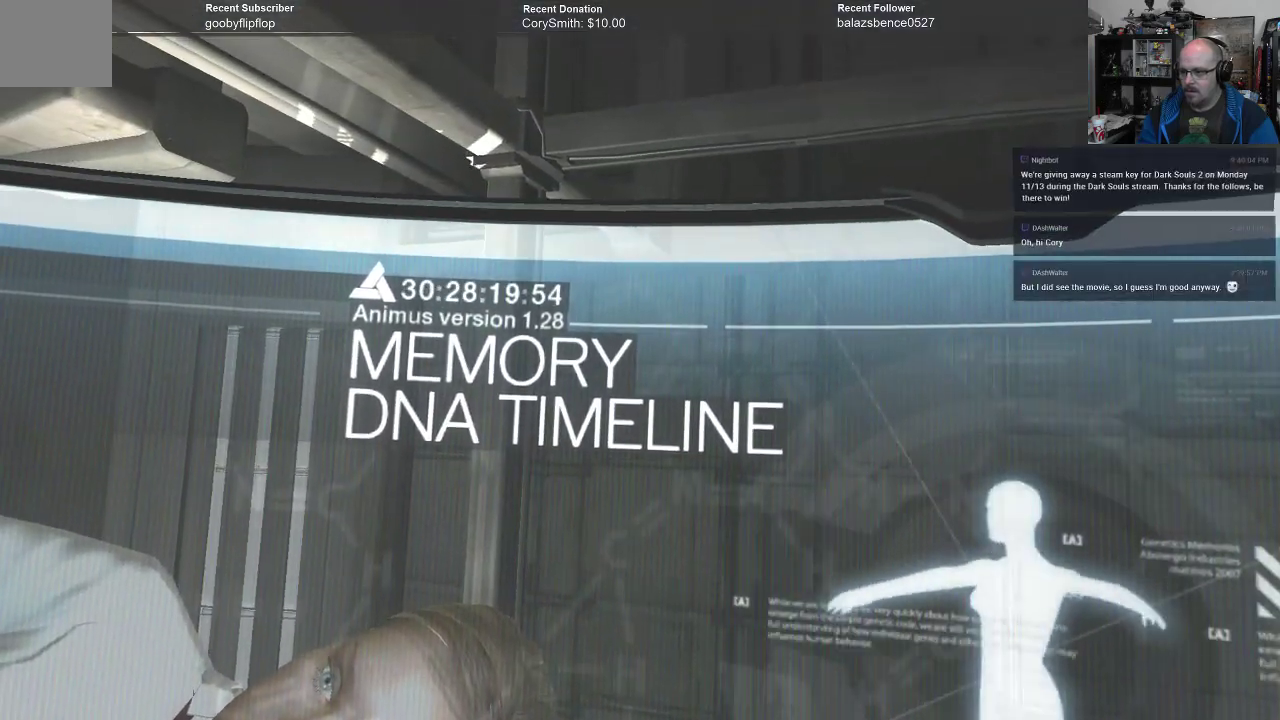
{"buttons": [], "left_stick": "down", "right_stick": "center", "events": [[267, "left_stick", "center"], [367, "left_stick", "down"]]}
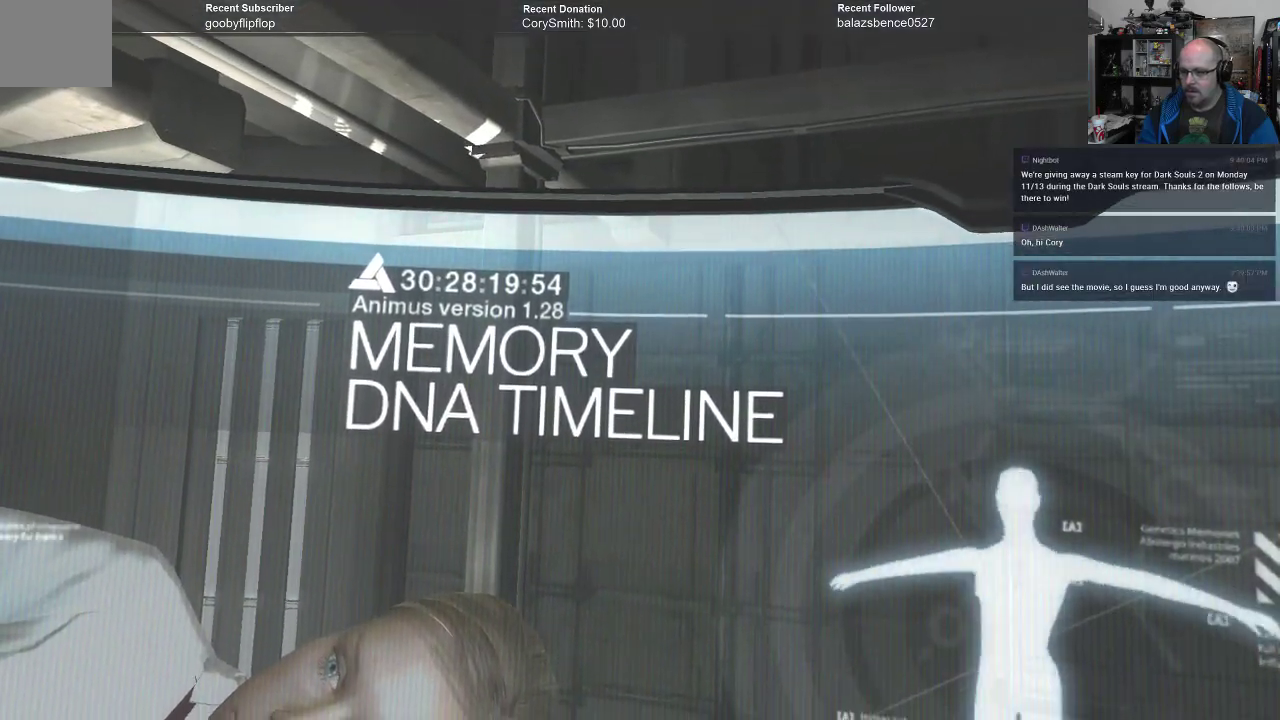
{"buttons": [], "left_stick": "down", "right_stick": "center", "events": []}
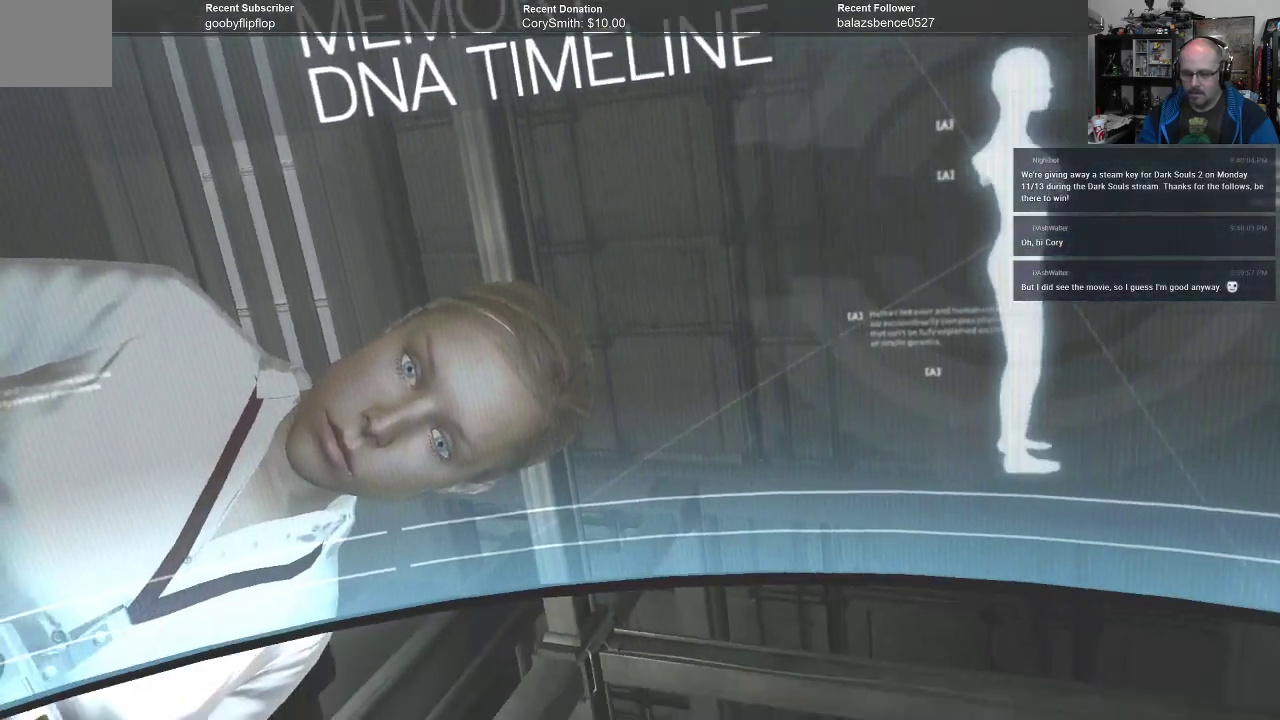
{"buttons": [], "left_stick": "up", "right_stick": "center", "events": [[200, "left_stick", "center"], [400, "left_stick", "up"]]}
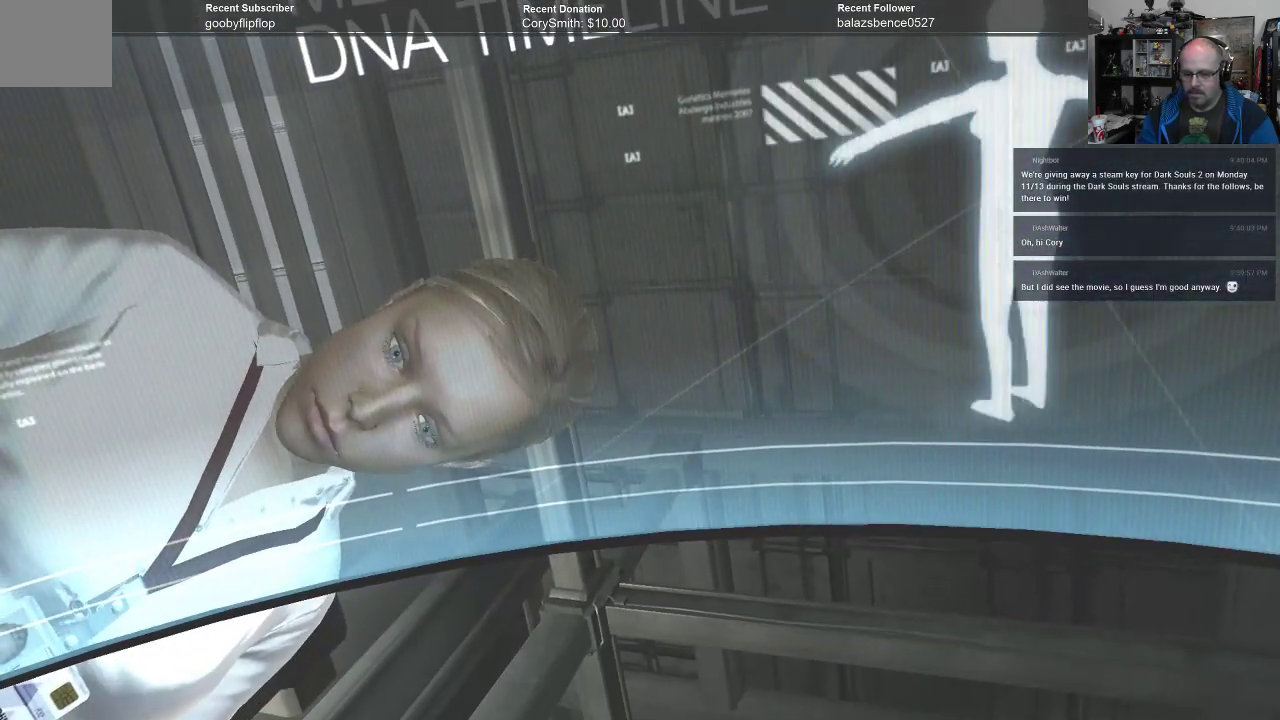
{"buttons": [], "left_stick": "center", "right_stick": "center", "events": [[333, "left_stick", "center"]]}
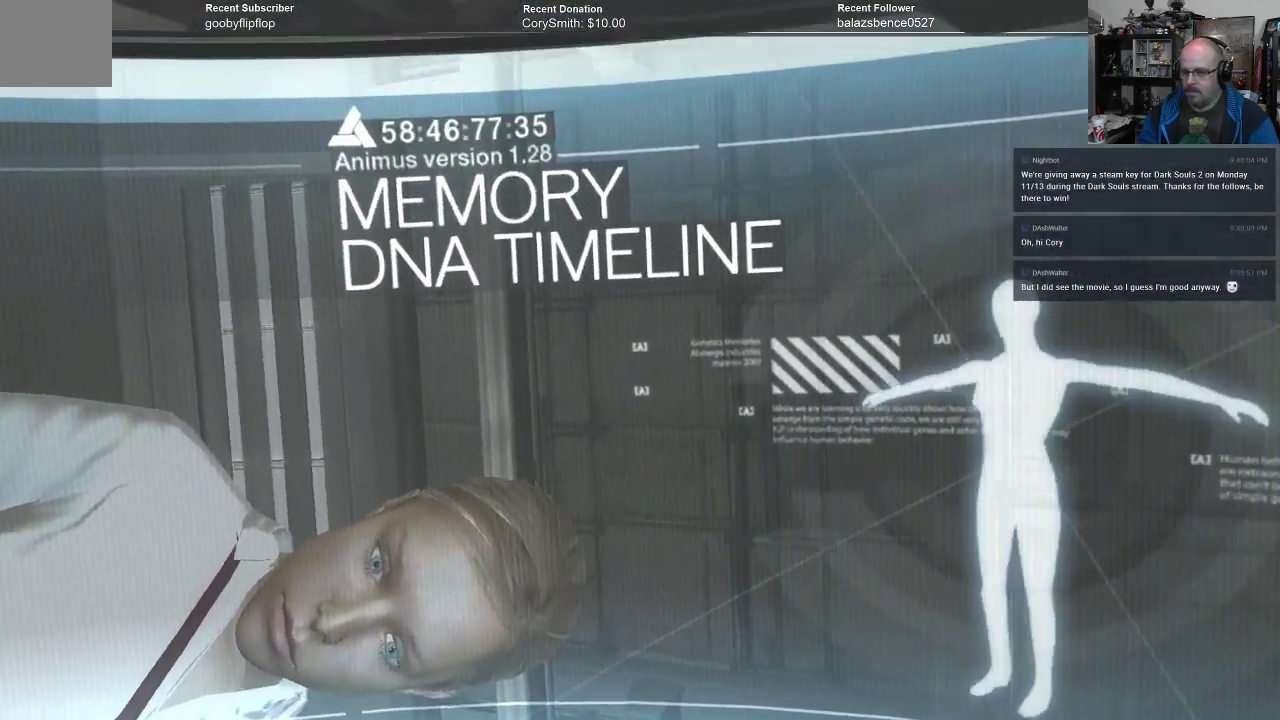
{"buttons": [], "left_stick": "center", "right_stick": "center", "events": [[367, "left_stick", "down"], [500, "left_stick", "center"]]}
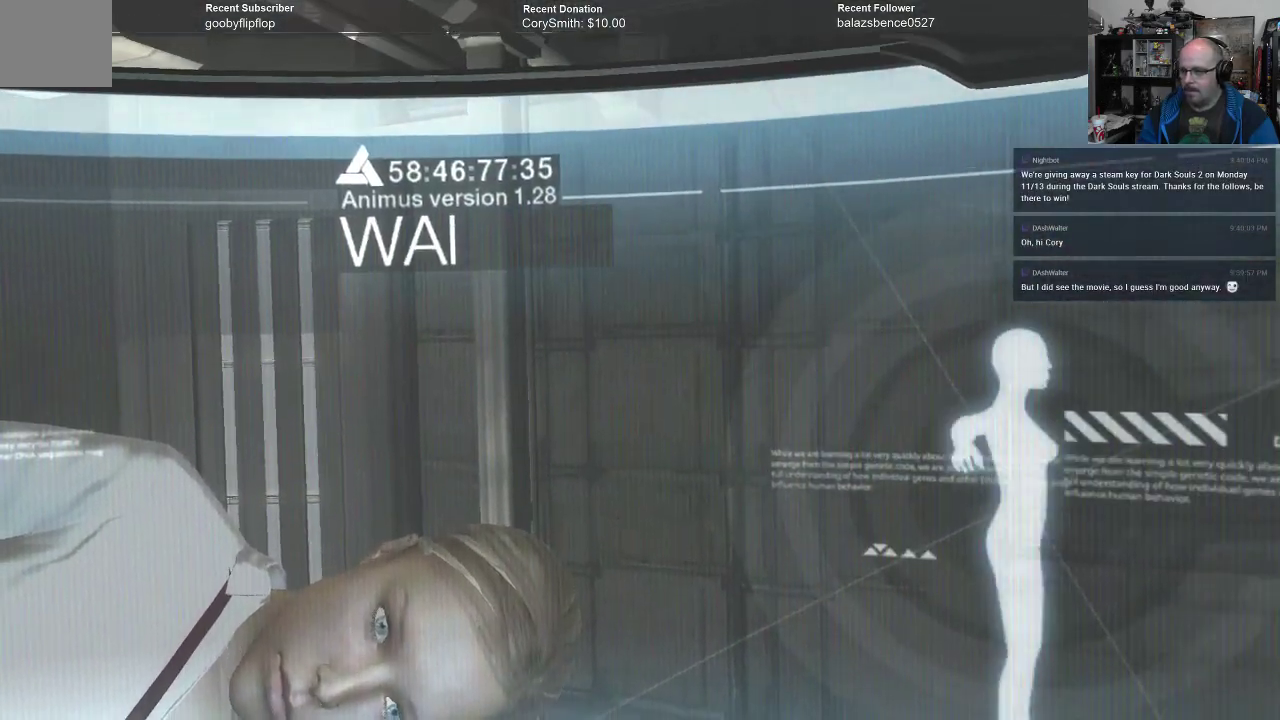
{"buttons": [], "left_stick": "center", "right_stick": "center", "events": []}
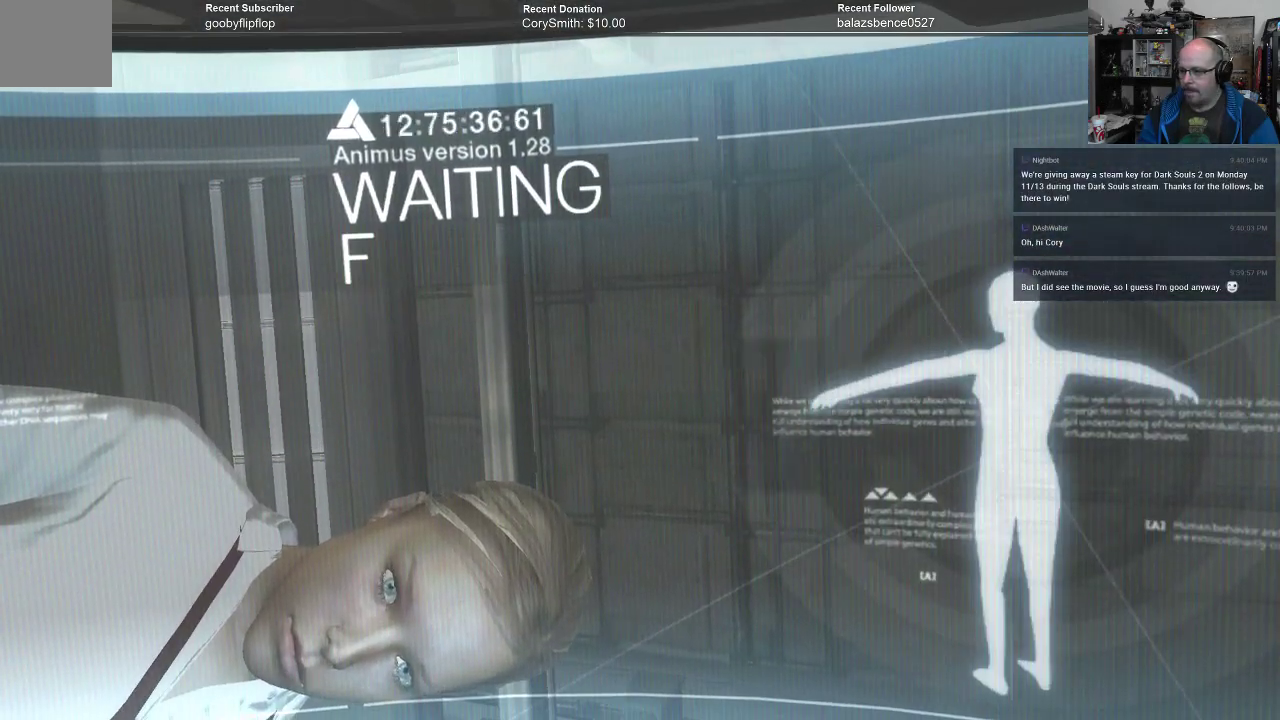
{"buttons": [], "left_stick": "right", "right_stick": "center", "events": [[367, "left_stick", "right"]]}
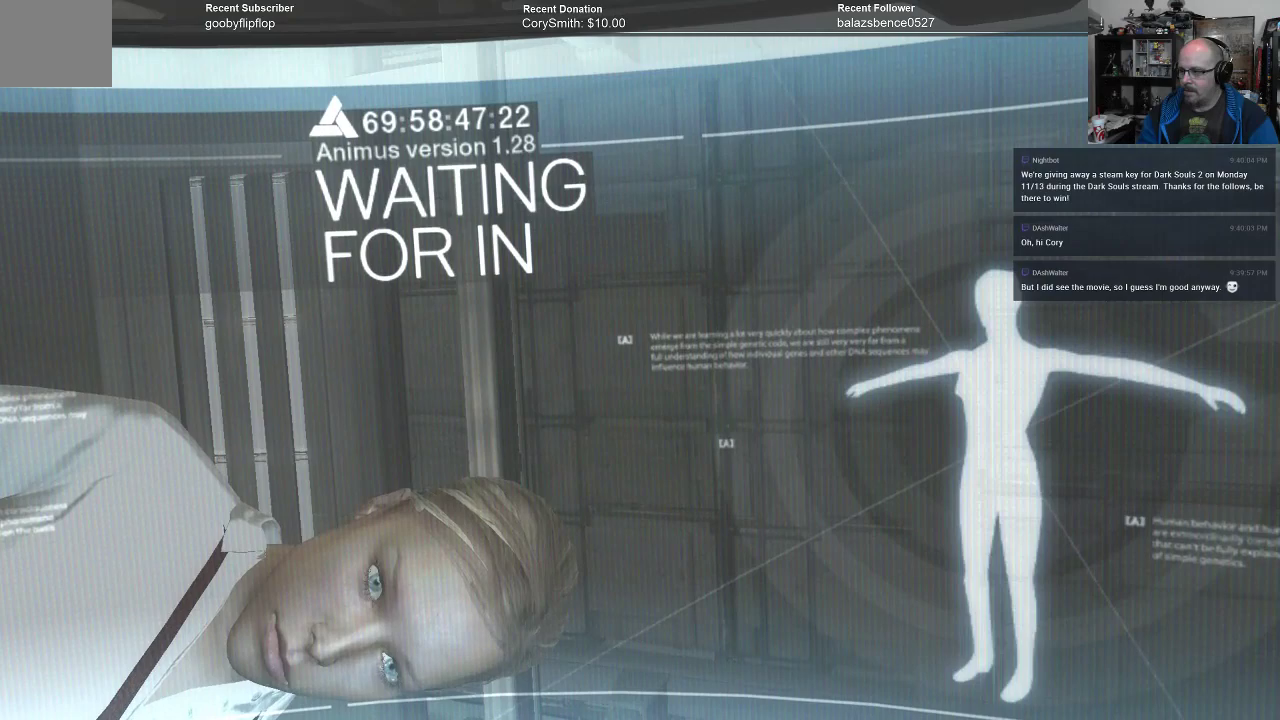
{"buttons": [], "left_stick": "right", "right_stick": "center", "events": []}
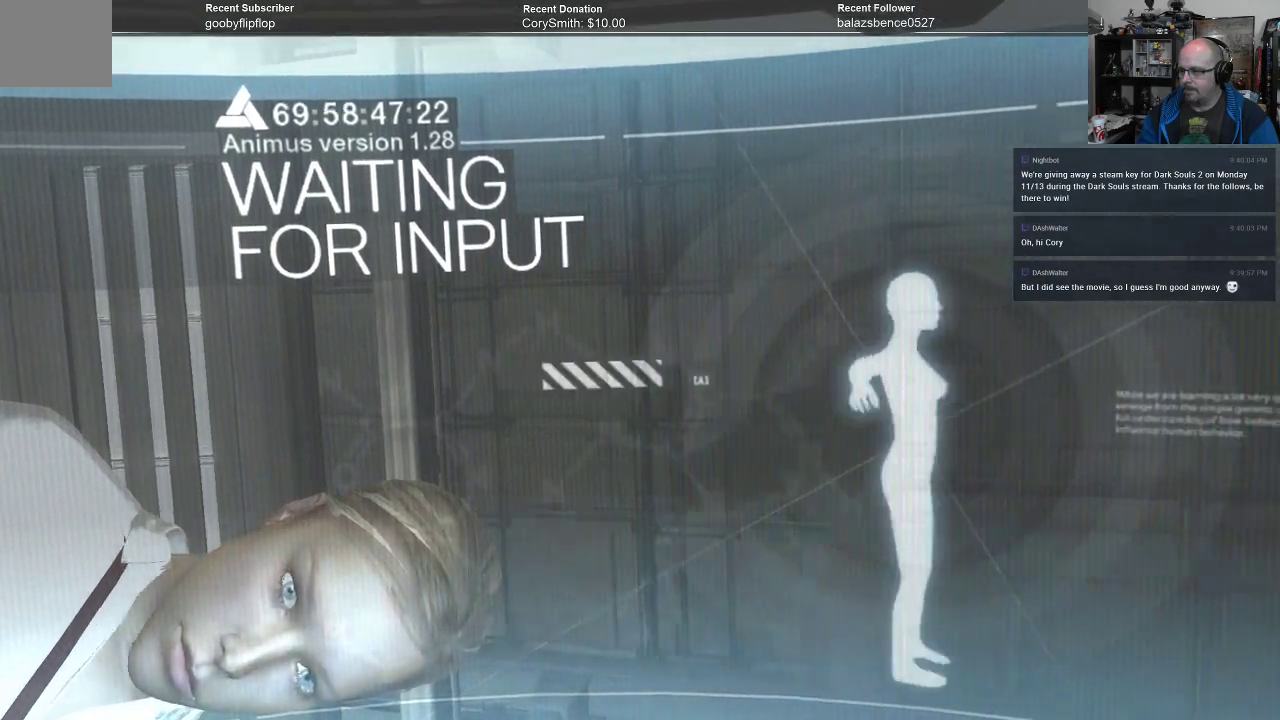
{"buttons": [], "left_stick": "center", "right_stick": "center", "events": [[433, "left_stick", "center"]]}